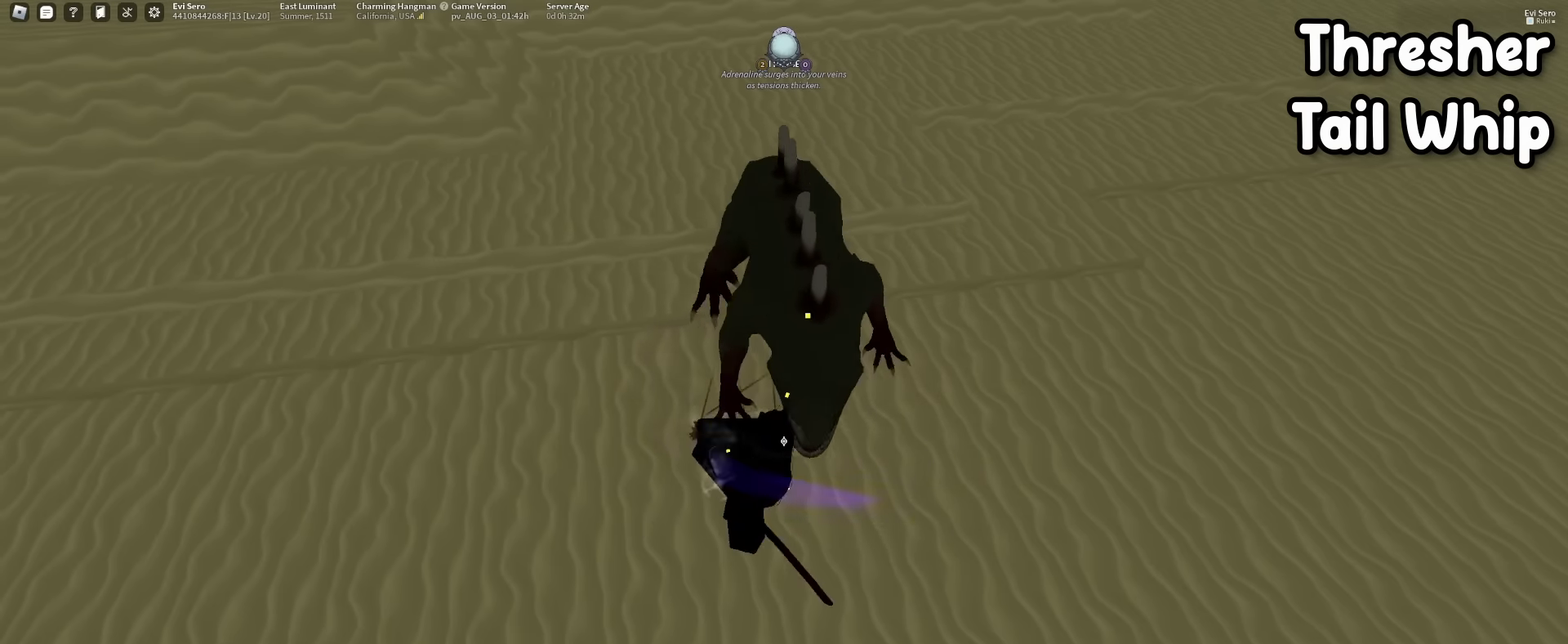
Gameplay with keyboard and mouse; each line is a JSON object with the keys and mouse buttons held at the frame after it. "events" lists presses ("down") and releases ("up") of "1", "2", "3", "4", "5", "a", "alt", "b", "c", "ctrl", "d", "e", "f", "g", "q", "r", "s", "shift", "space", "t", "tab", "tilde", "v", "w", "x", "z", "mouse_left", "mouse_wheel", "mouse_right", "mouse_mb4" and "mouse_mb5" between this image and that frame as [ms after this image, input, new state], when the widget could be followed in between. "mouse_left", "mouse_wheel", "mouse_right", "mouse_mb4", "mouse_mb5" = the "left", "wheel", "right", "mb4", "mb5" buttons of the "mouse" list. No other keys are recorded. "wheel" means that the mouse wheel is clicked or scrolled. Mouse movement is not recorded.
{"keys": [], "mouse": [], "events": [[117, "mouse_left", "up"], [267, "mouse_right", "down"], [400, "mouse_right", "up"]]}
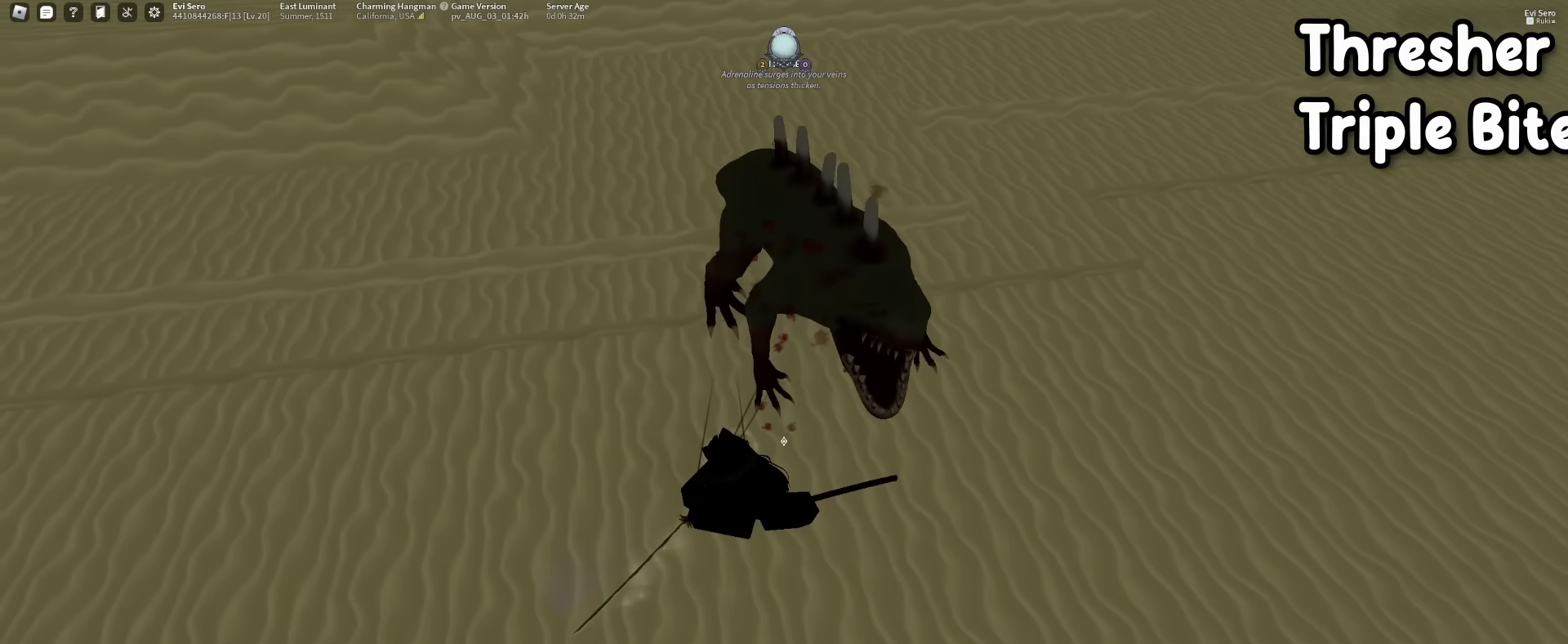
{"keys": [], "mouse": [], "events": [[84, "f", "down"], [284, "f", "up"]]}
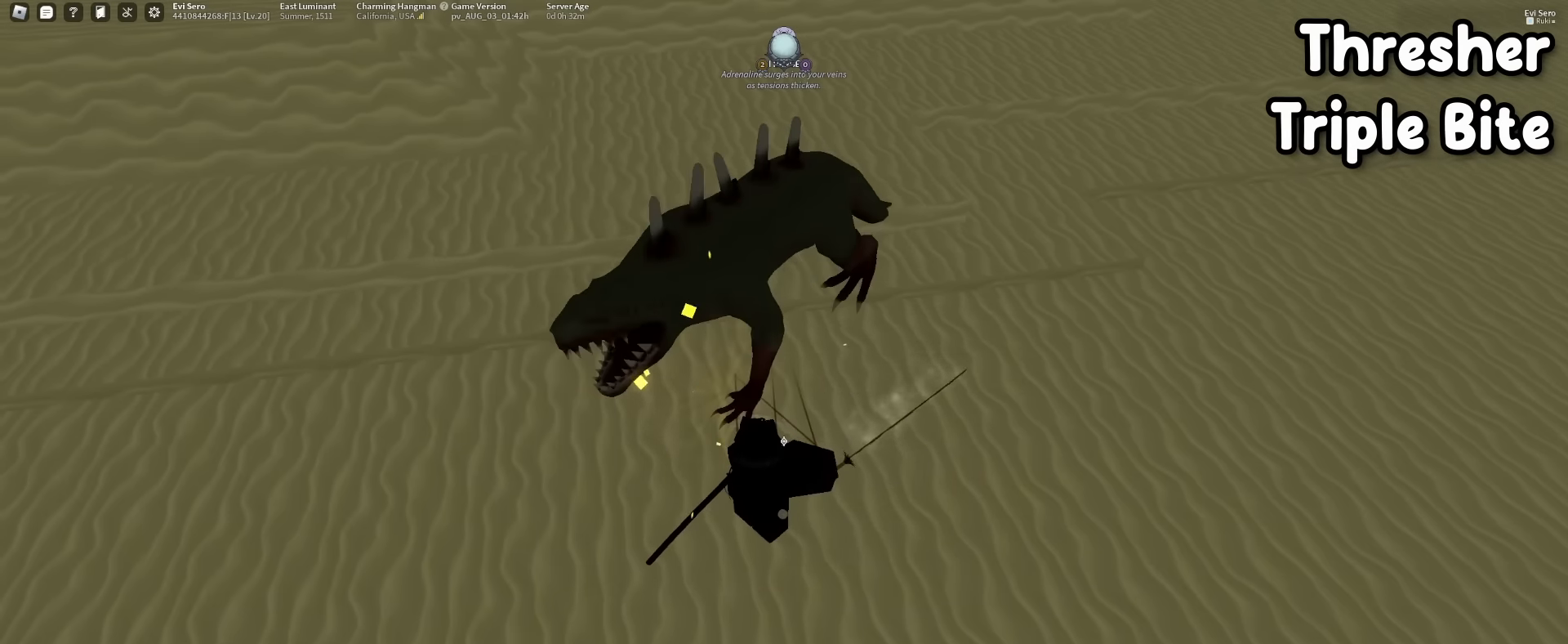
{"keys": [], "mouse": [], "events": [[100, "f", "down"], [300, "f", "up"]]}
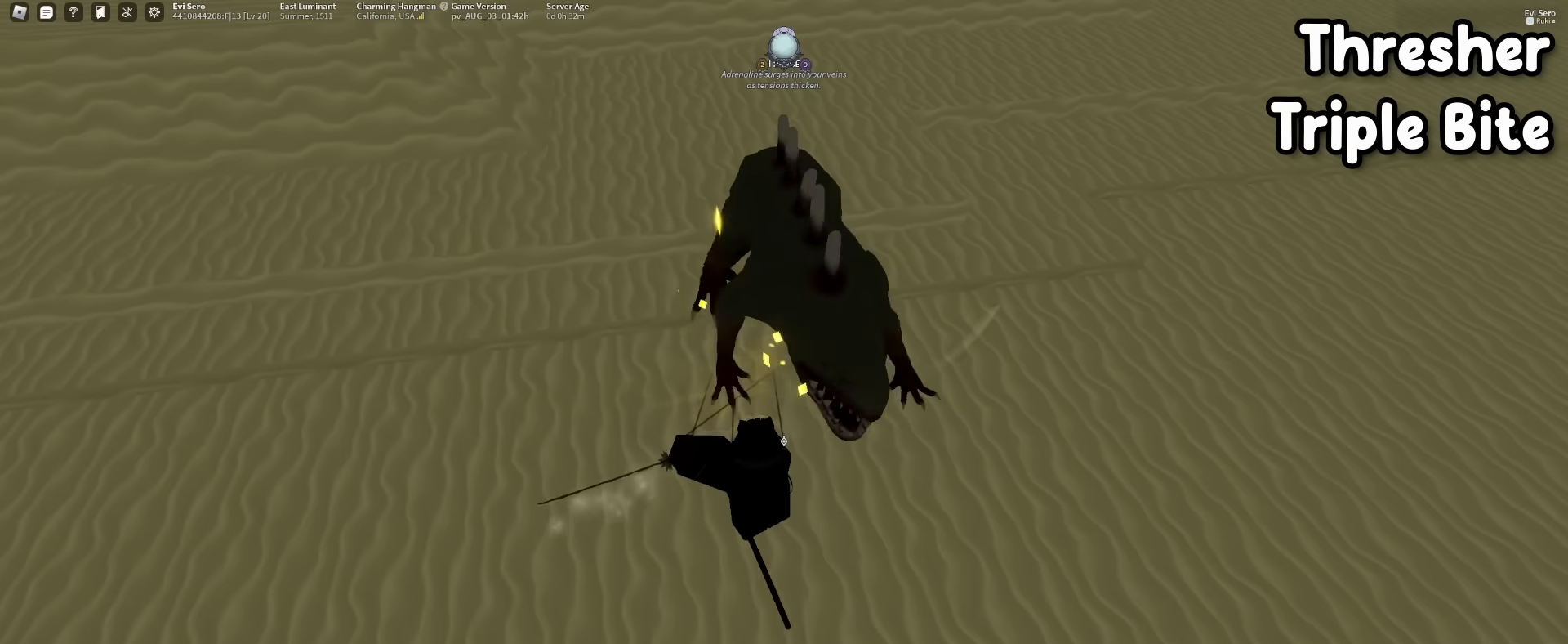
{"keys": [], "mouse": ["left"], "events": [[34, "f", "down"], [167, "f", "up"], [217, "mouse_left", "down"]]}
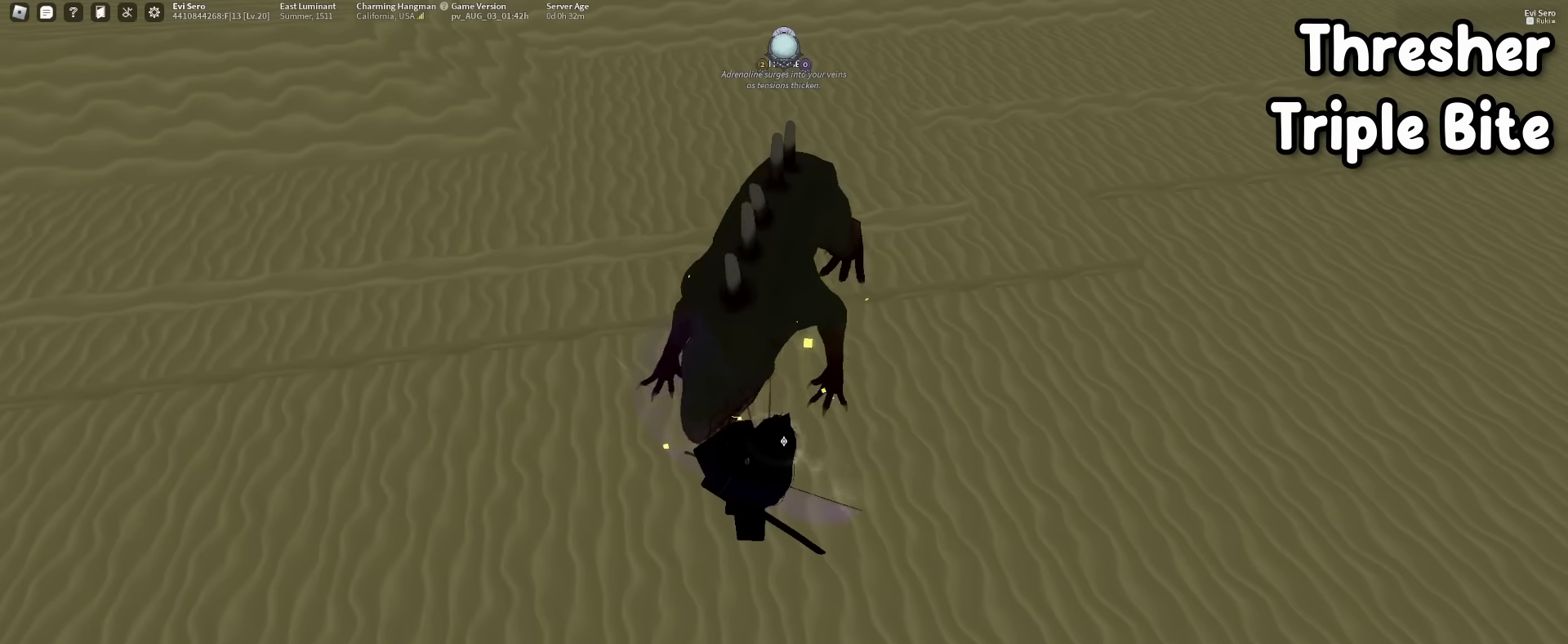
{"keys": [], "mouse": ["left"], "events": []}
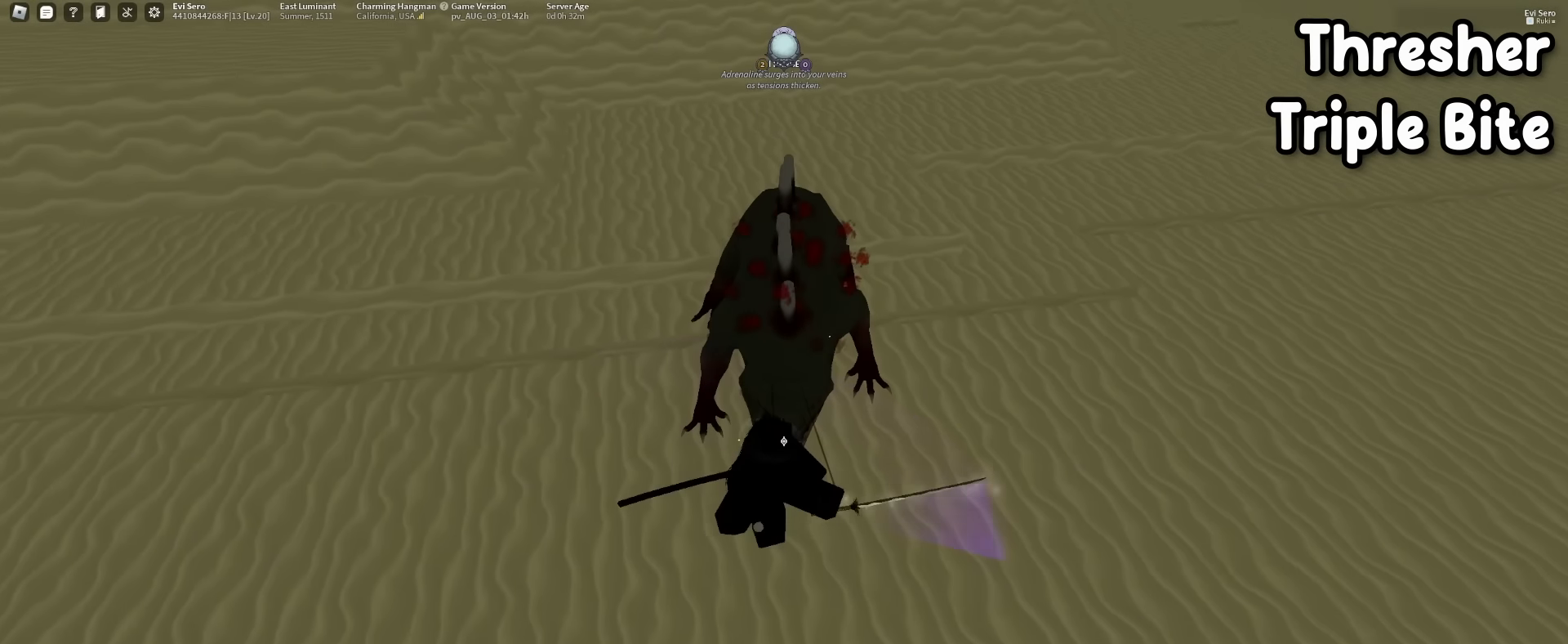
{"keys": [], "mouse": ["left"], "events": []}
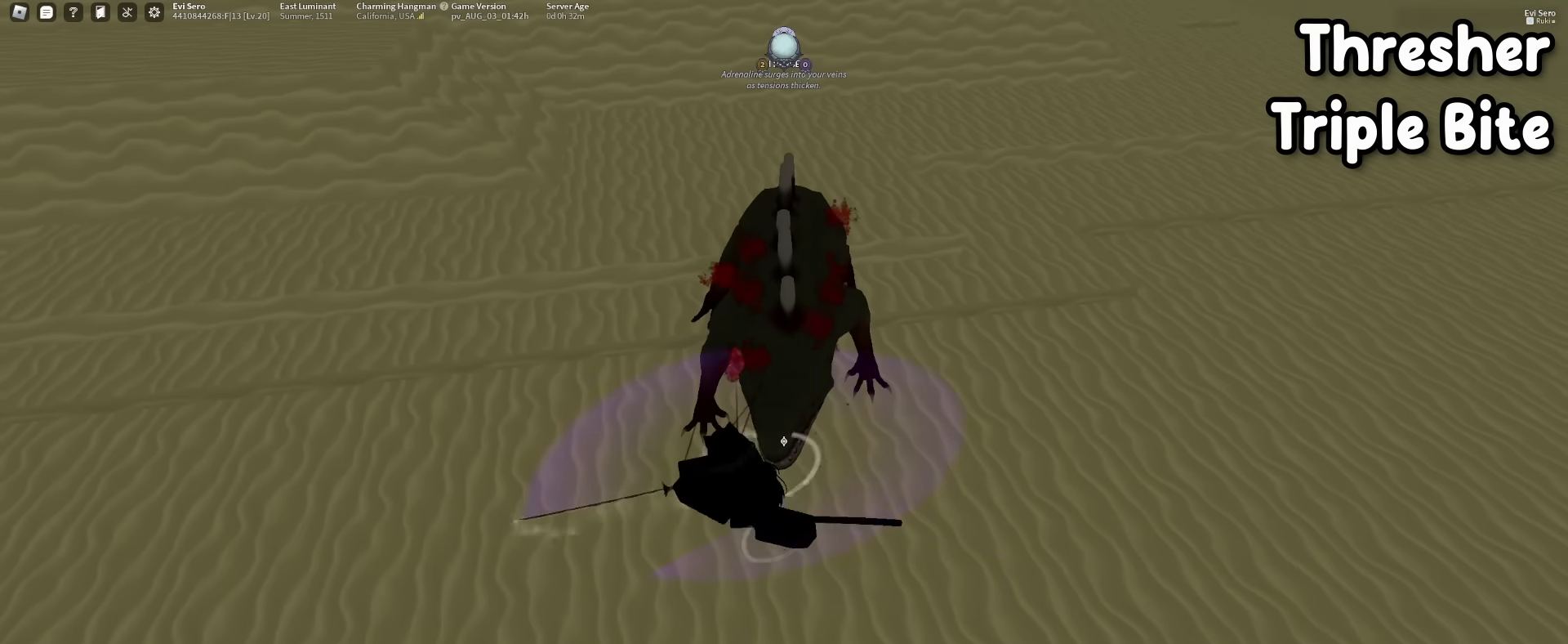
{"keys": [], "mouse": ["left"], "events": []}
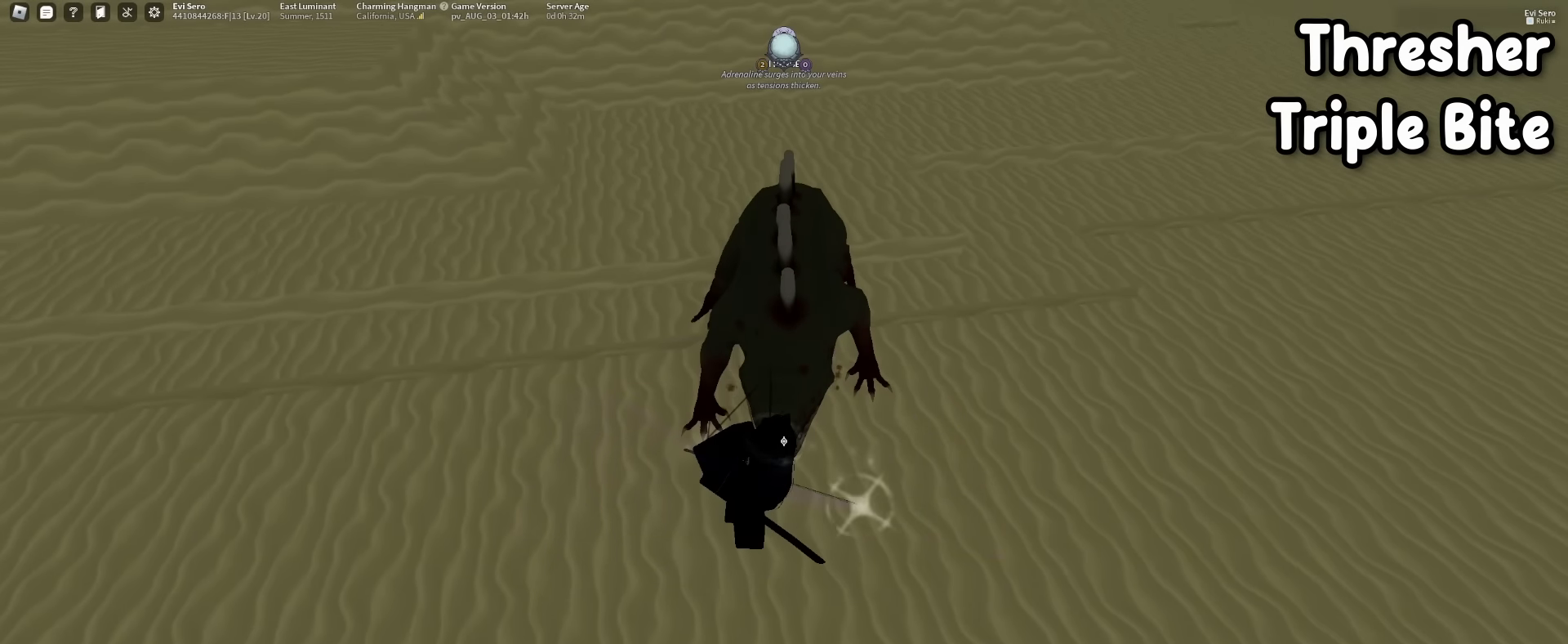
{"keys": [], "mouse": [], "events": [[50, "mouse_left", "up"], [234, "mouse_right", "down"], [317, "mouse_right", "up"], [467, "mouse_left", "down"], [484, "mouse_left", "up"]]}
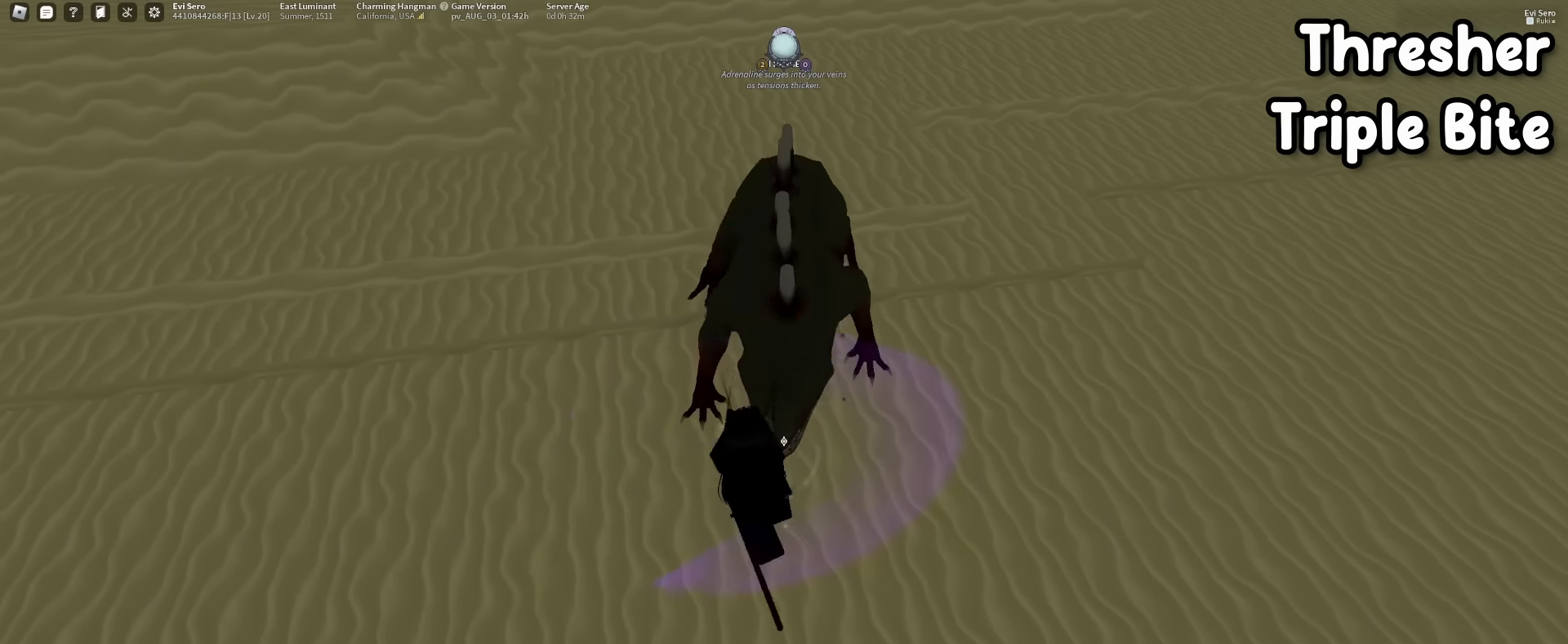
{"keys": ["f"], "mouse": [], "events": [[134, "mouse_right", "down"], [267, "mouse_right", "up"], [450, "f", "down"]]}
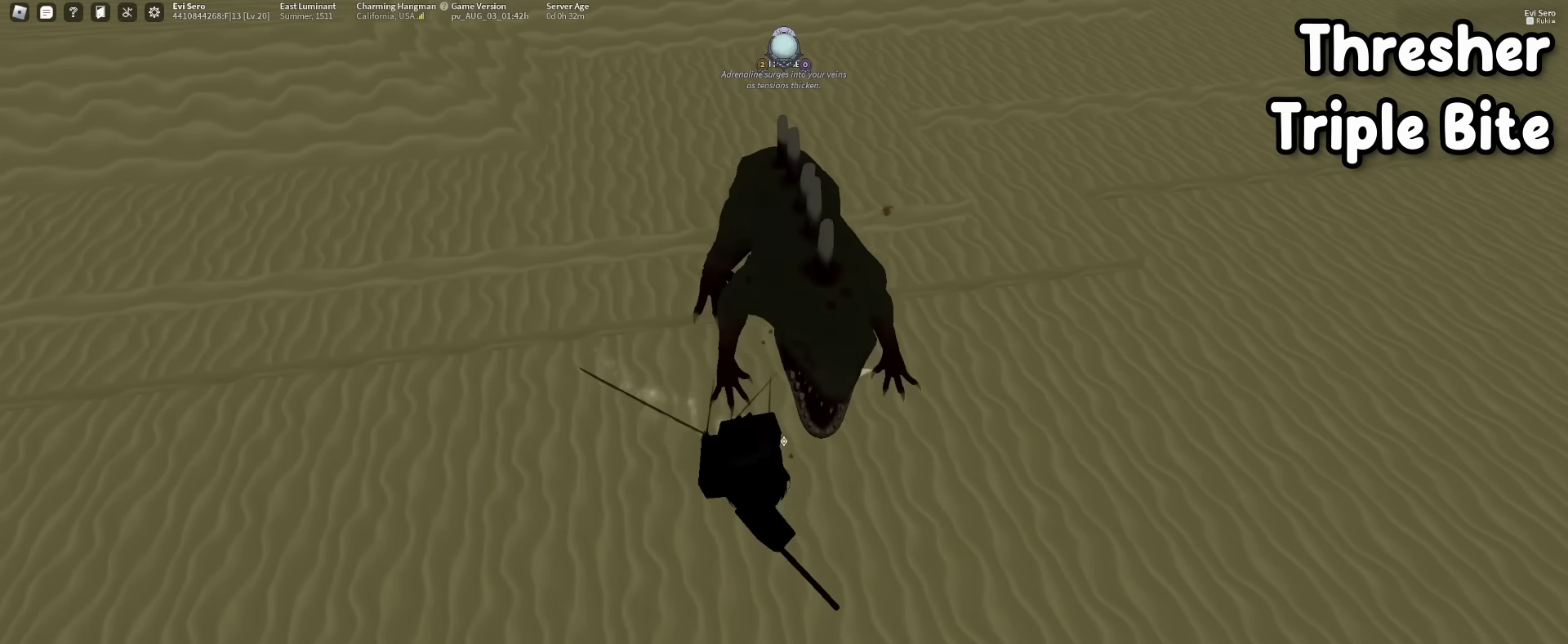
{"keys": ["f"], "mouse": [], "events": [[150, "f", "up"], [467, "f", "down"]]}
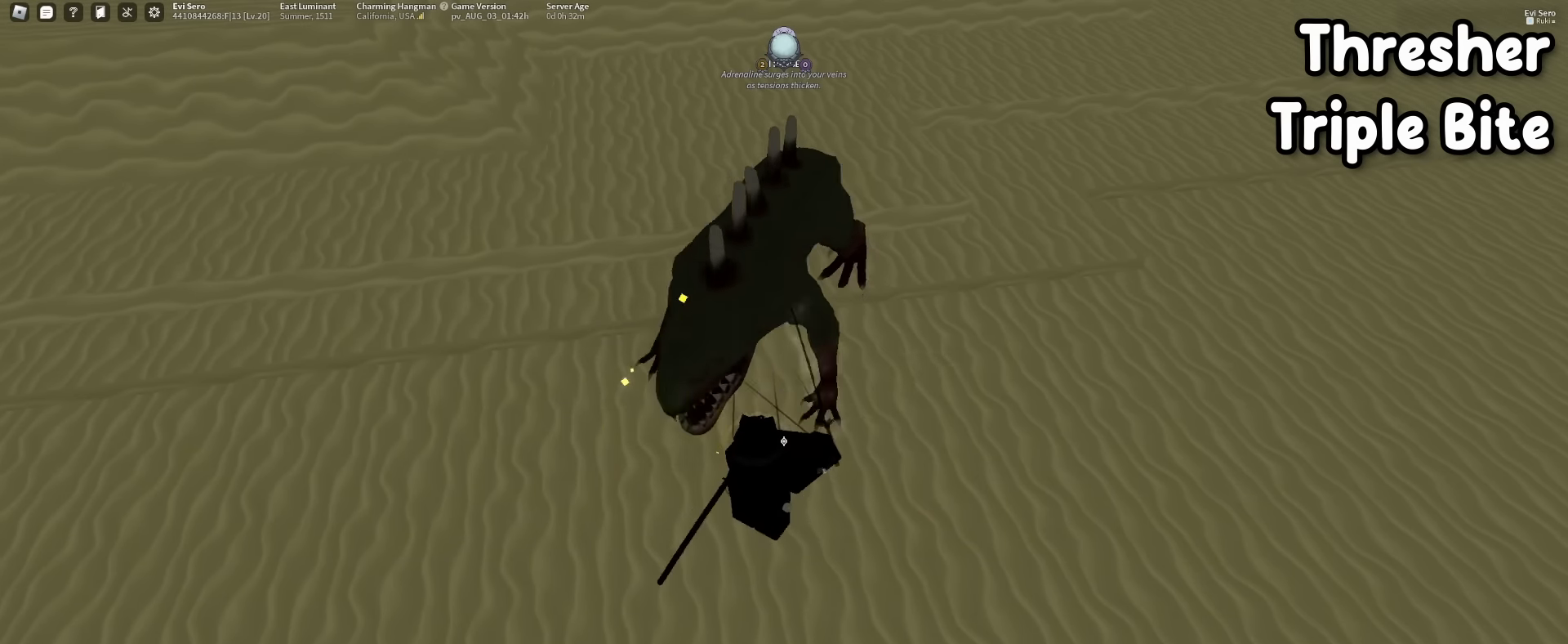
{"keys": ["f"], "mouse": [], "events": [[167, "f", "up"], [400, "f", "down"]]}
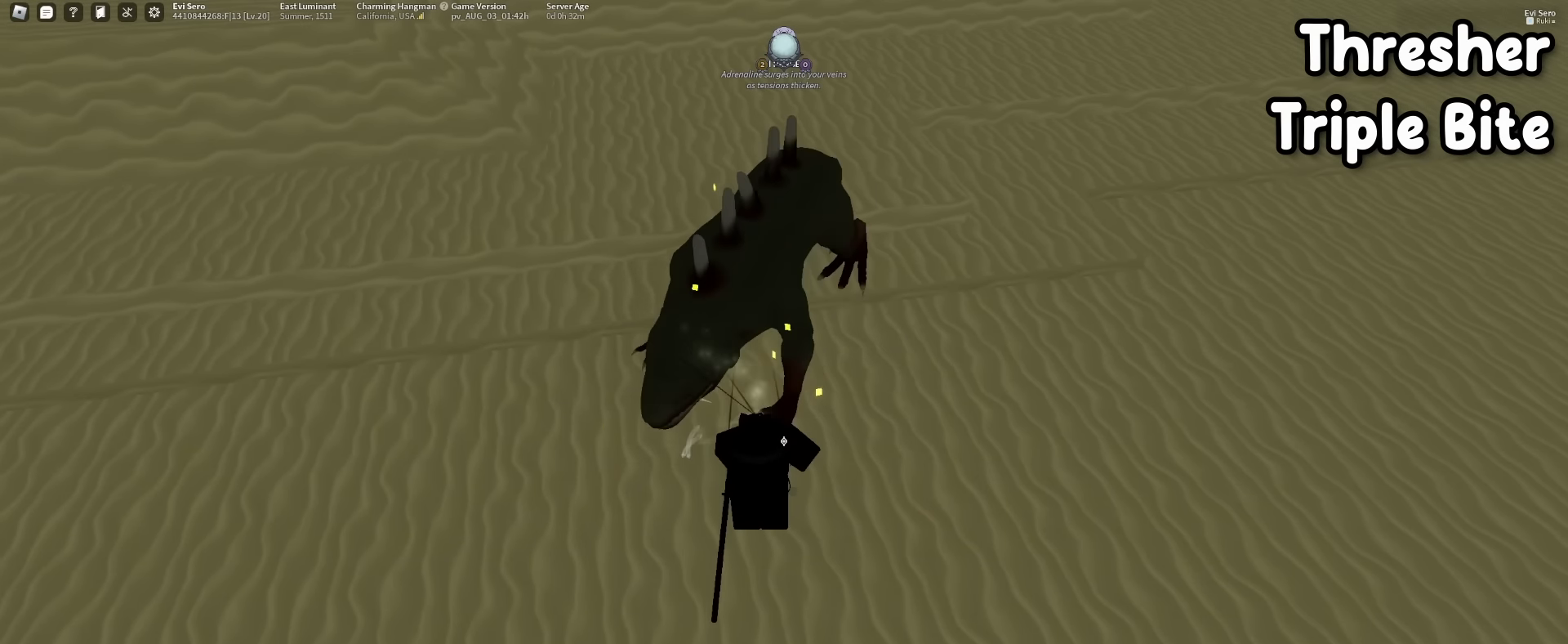
{"keys": [], "mouse": ["left"], "events": [[34, "f", "up"], [84, "mouse_left", "down"]]}
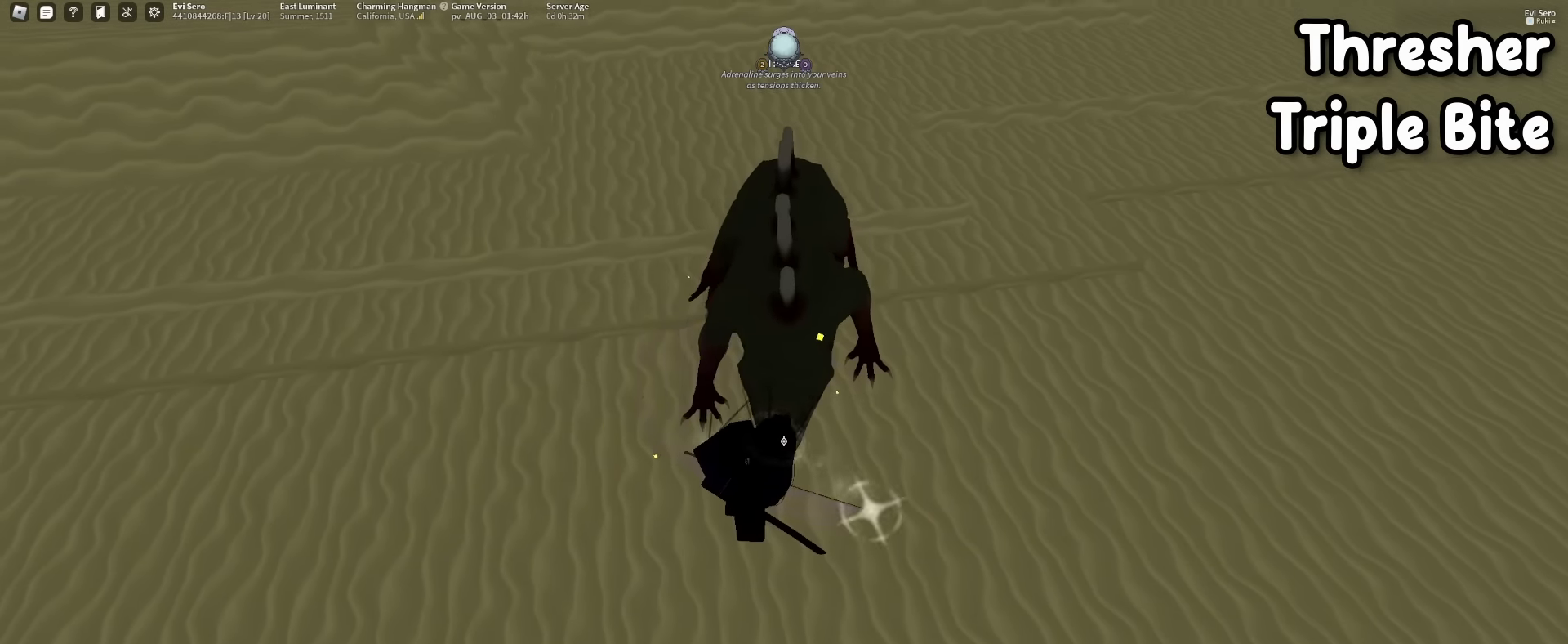
{"keys": [], "mouse": ["left"], "events": []}
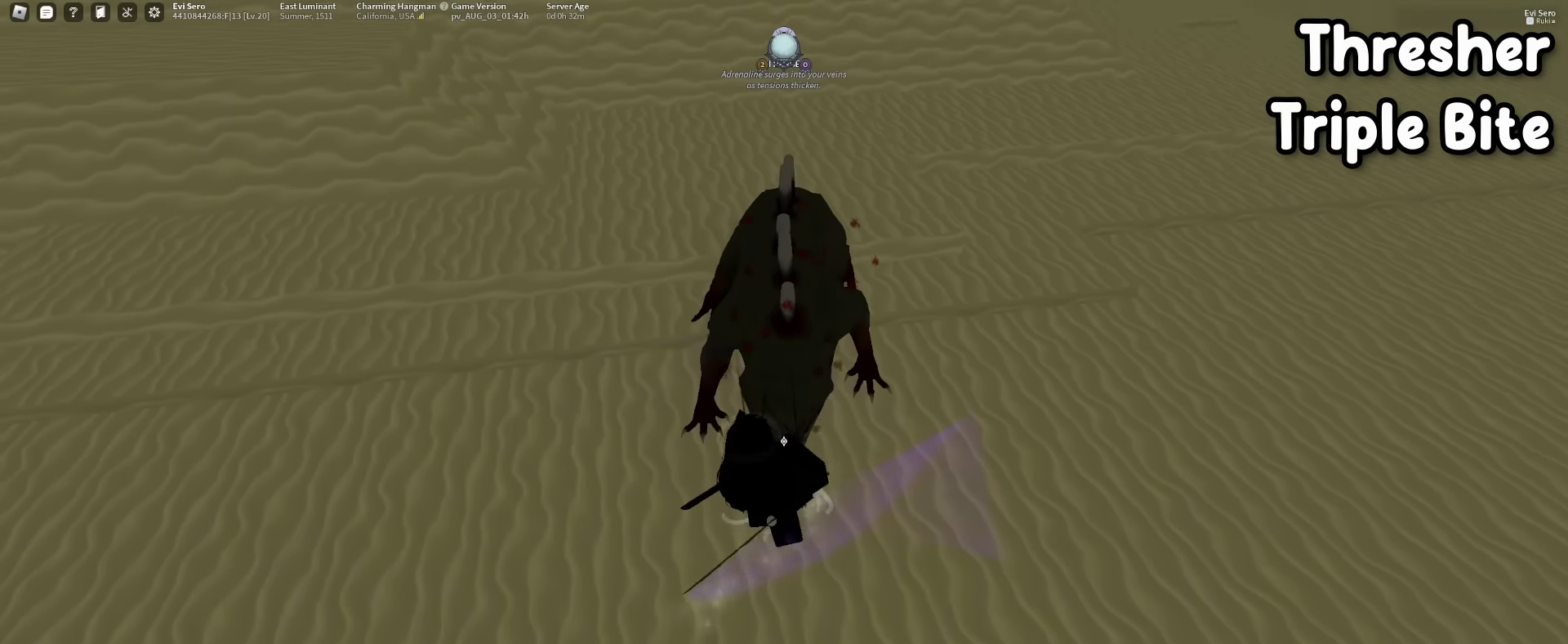
{"keys": [], "mouse": [], "events": [[250, "f", "down"], [250, "mouse_left", "up"], [284, "f", "up"]]}
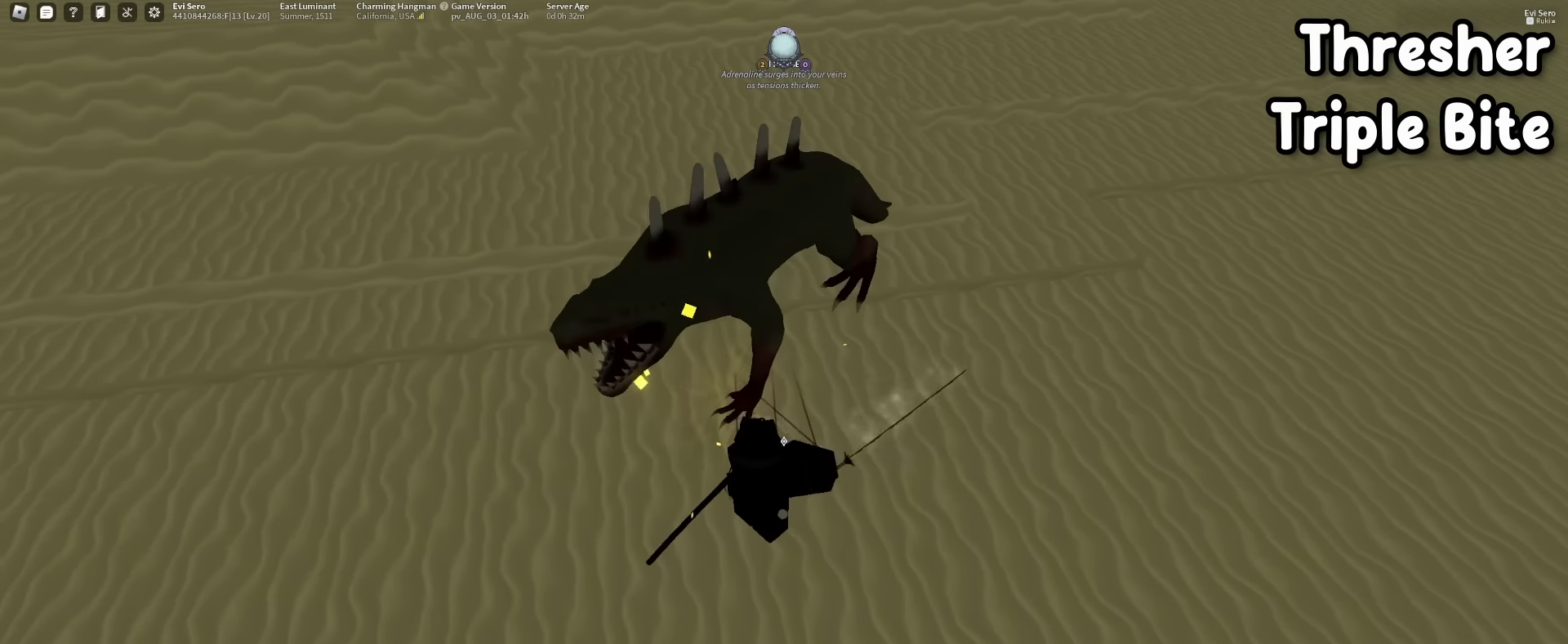
{"keys": [], "mouse": [], "events": [[100, "f", "down"], [300, "f", "up"]]}
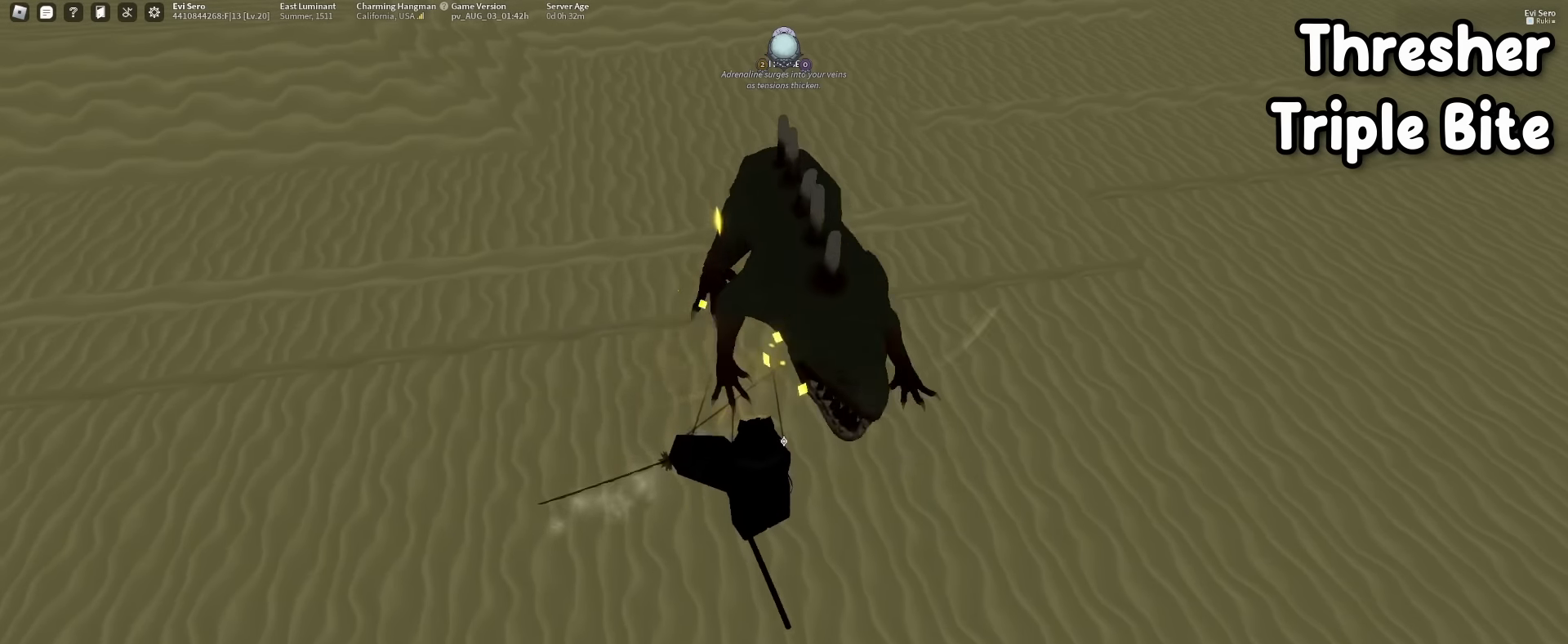
{"keys": [], "mouse": ["left"], "events": [[34, "f", "down"], [167, "f", "up"], [217, "mouse_left", "down"]]}
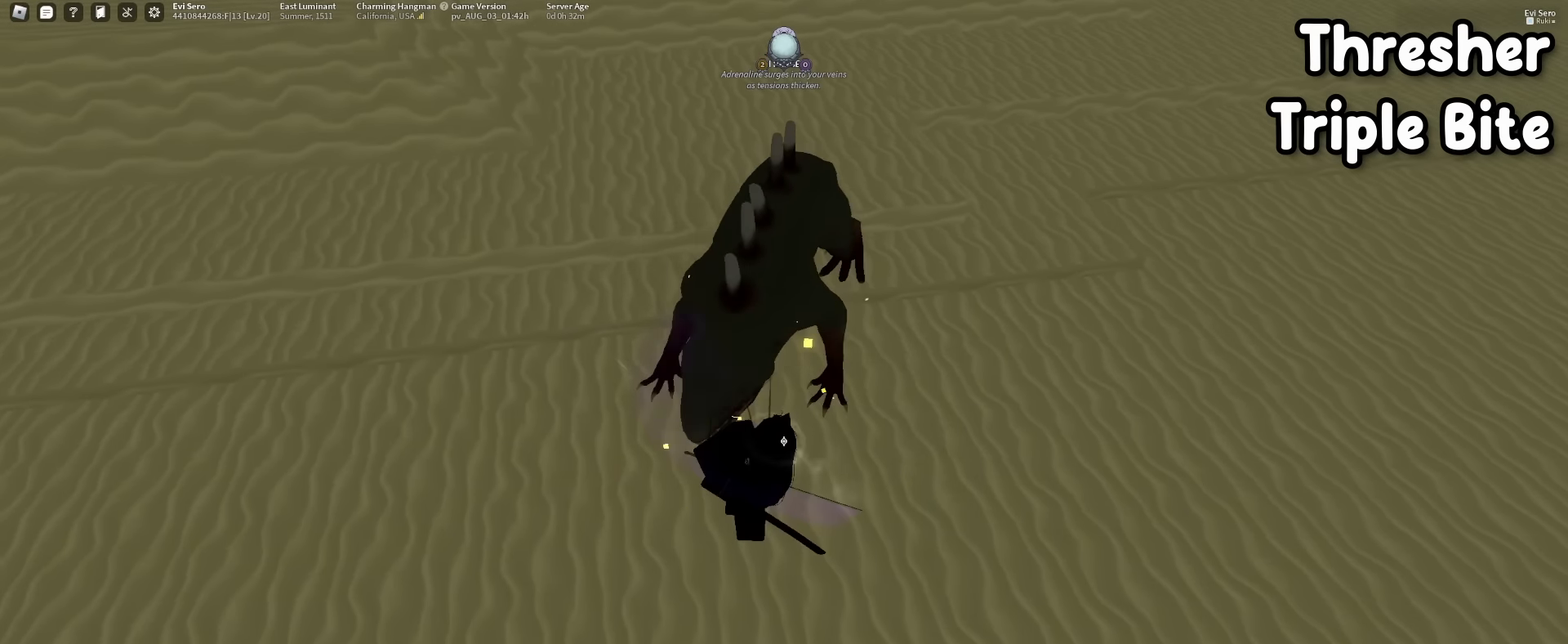
{"keys": [], "mouse": ["left"], "events": []}
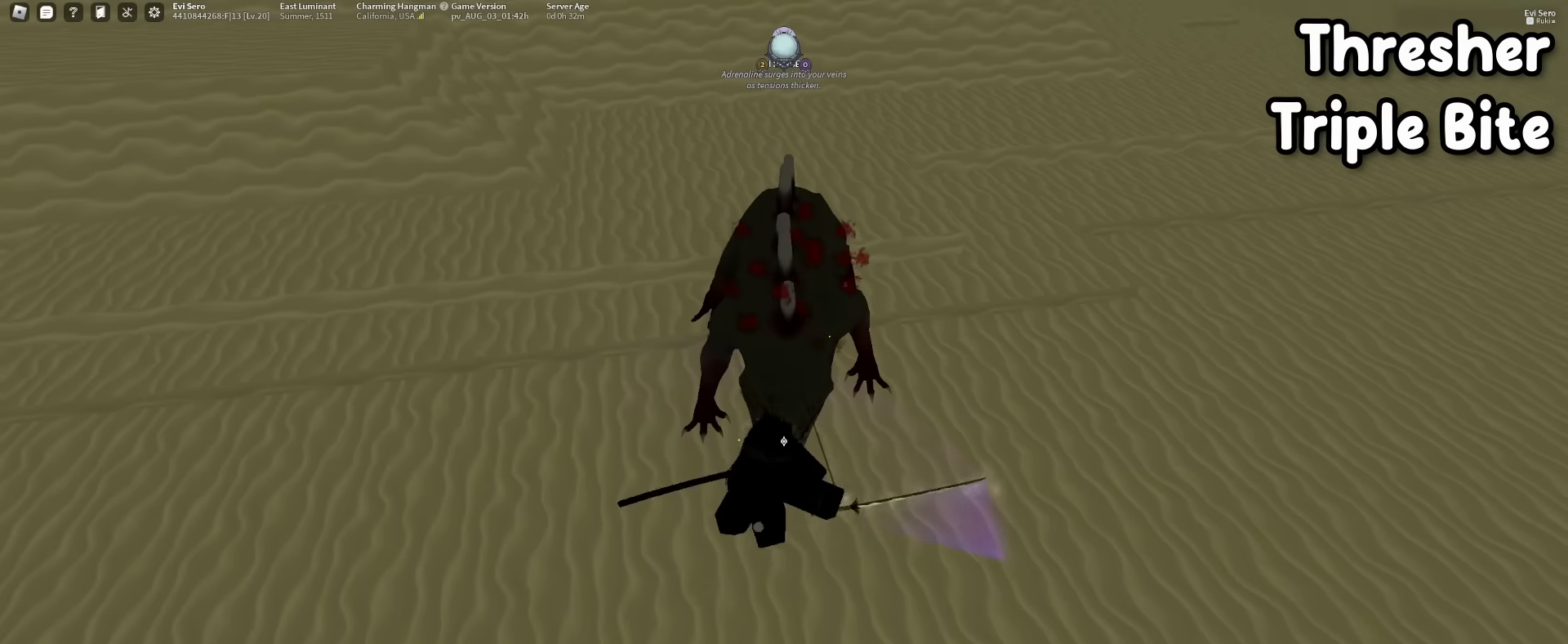
{"keys": ["f"], "mouse": [], "events": [[500, "f", "down"], [500, "mouse_left", "up"]]}
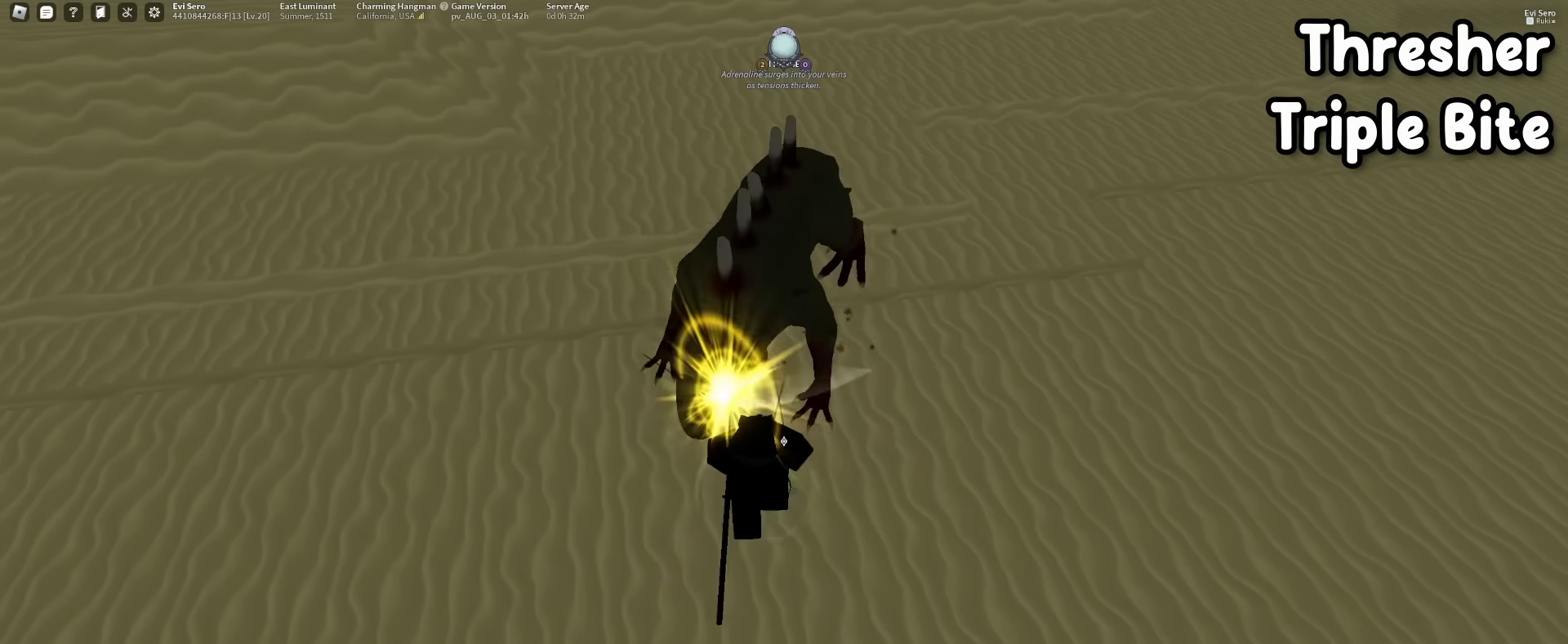
{"keys": ["f"], "mouse": [], "events": [[34, "f", "up"], [350, "f", "down"]]}
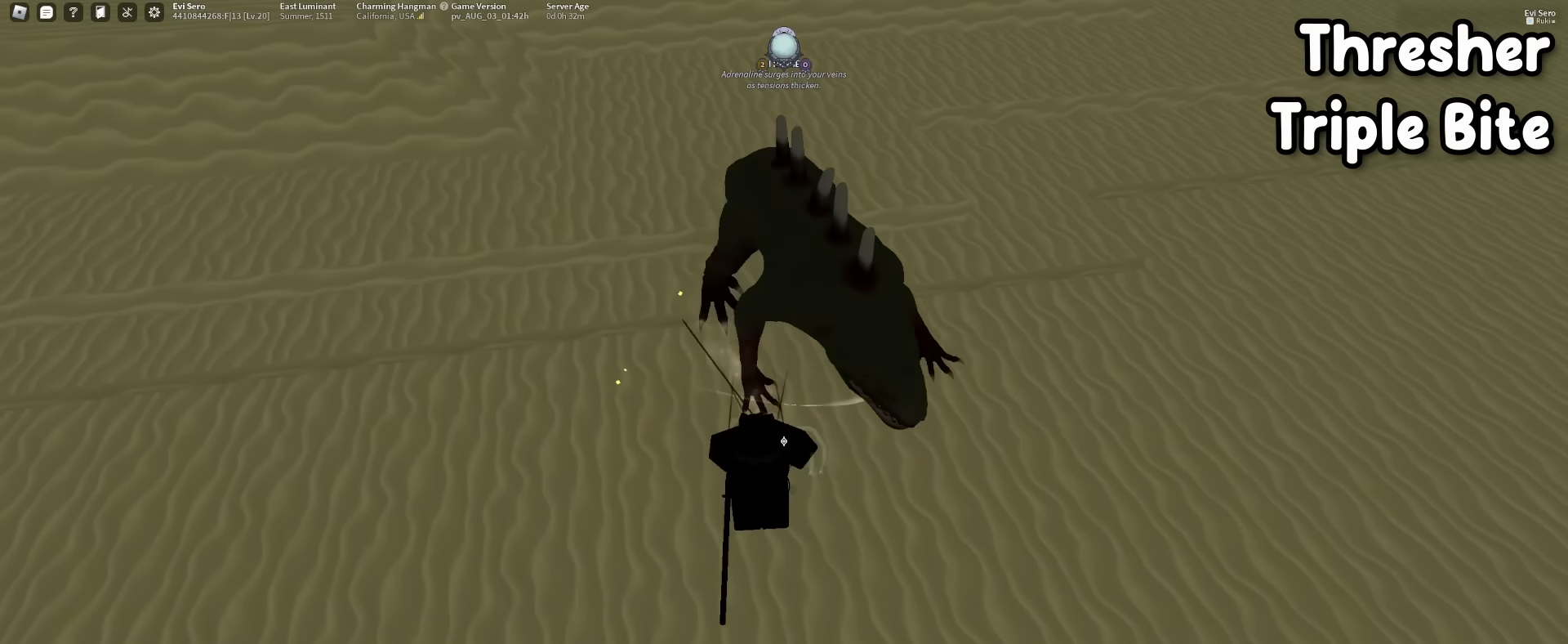
{"keys": [], "mouse": ["left"], "events": [[50, "f", "up"], [284, "f", "down"], [417, "f", "up"], [467, "mouse_left", "down"]]}
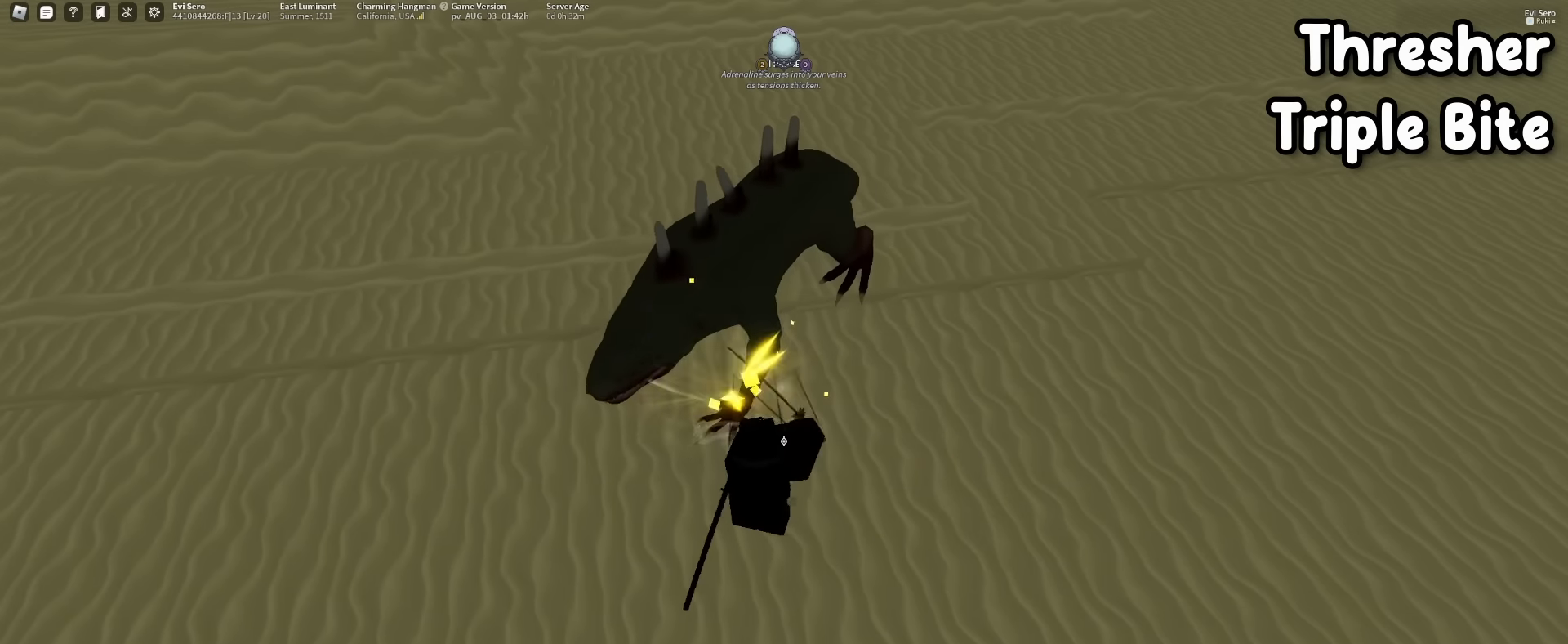
{"keys": [], "mouse": ["left"], "events": []}
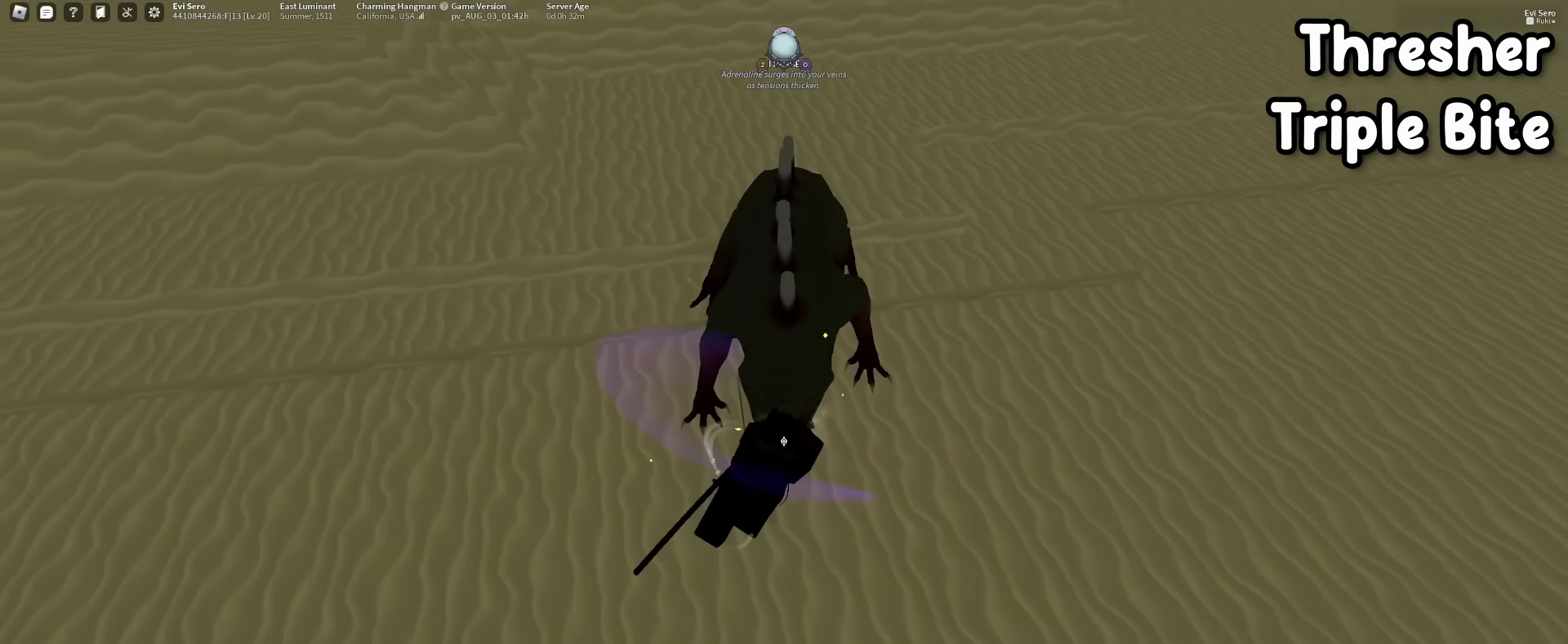
{"keys": [], "mouse": ["left"], "events": []}
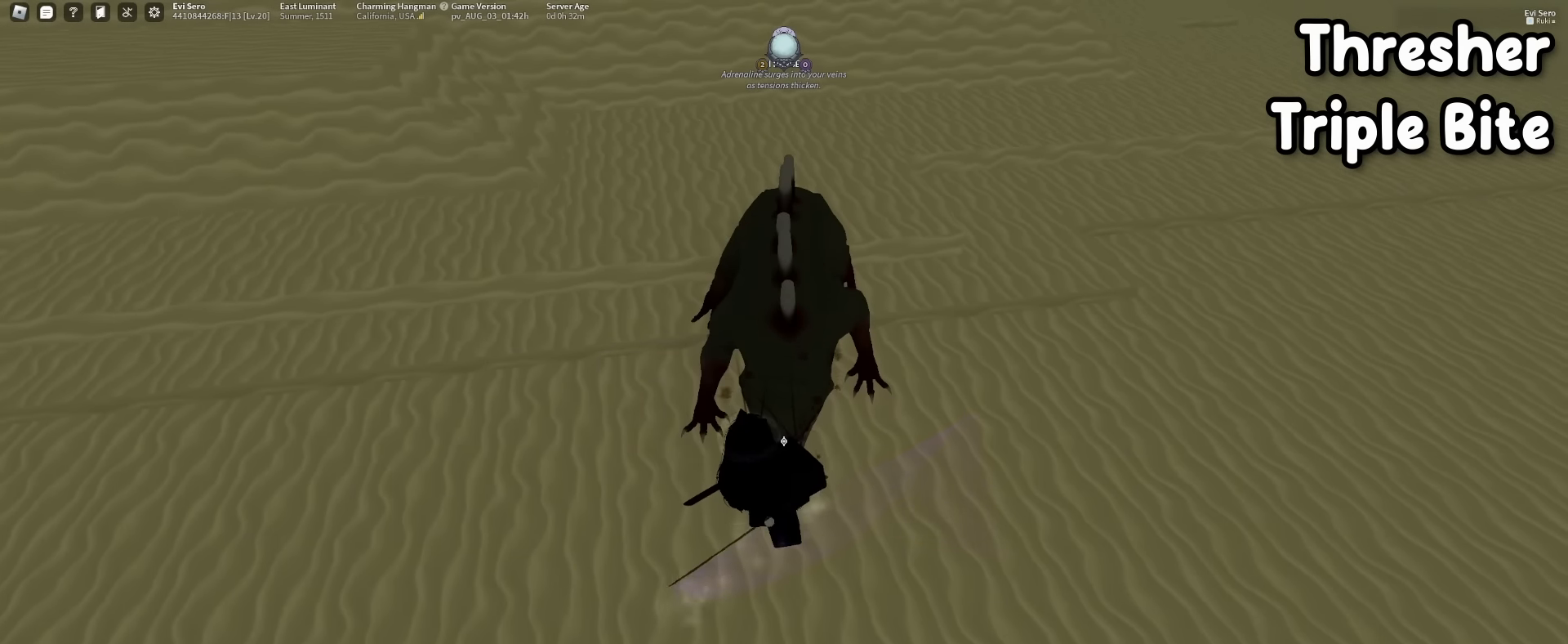
{"keys": [], "mouse": ["left"], "events": []}
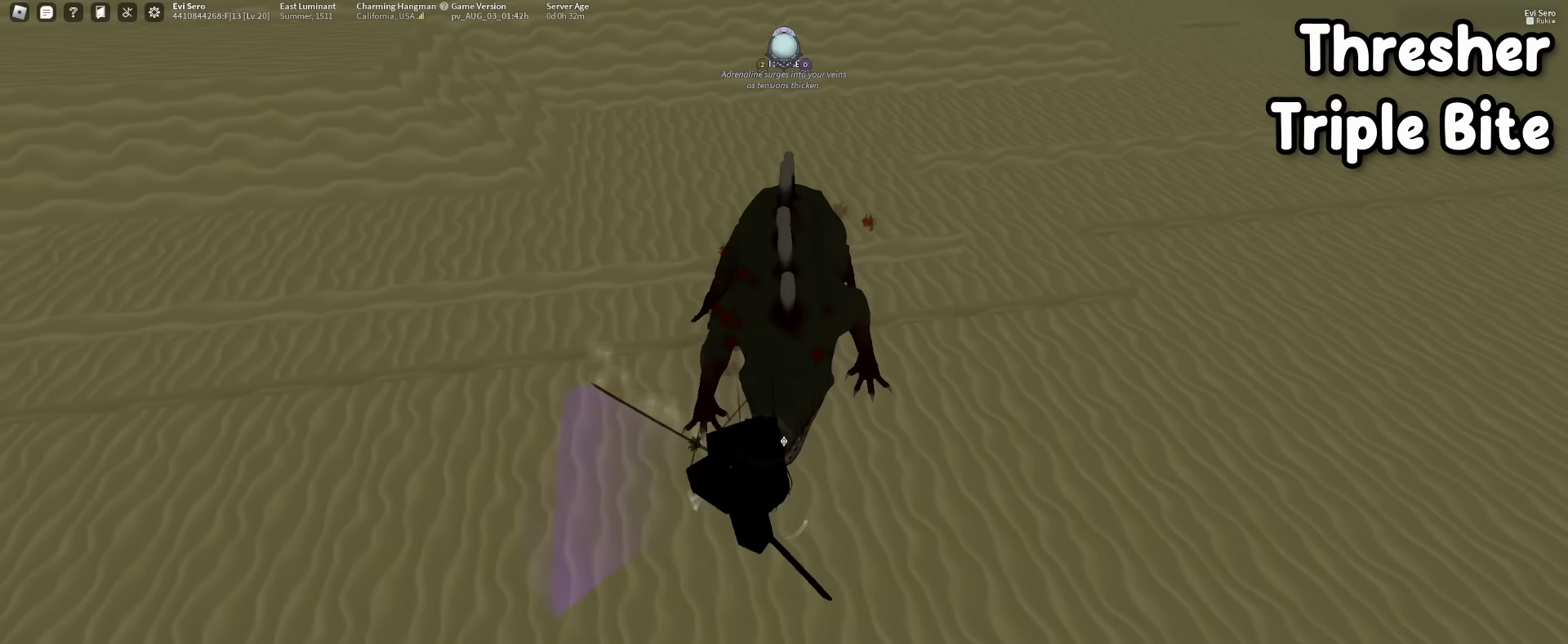
{"keys": [], "mouse": ["right"], "events": [[300, "mouse_left", "up"], [484, "mouse_right", "down"]]}
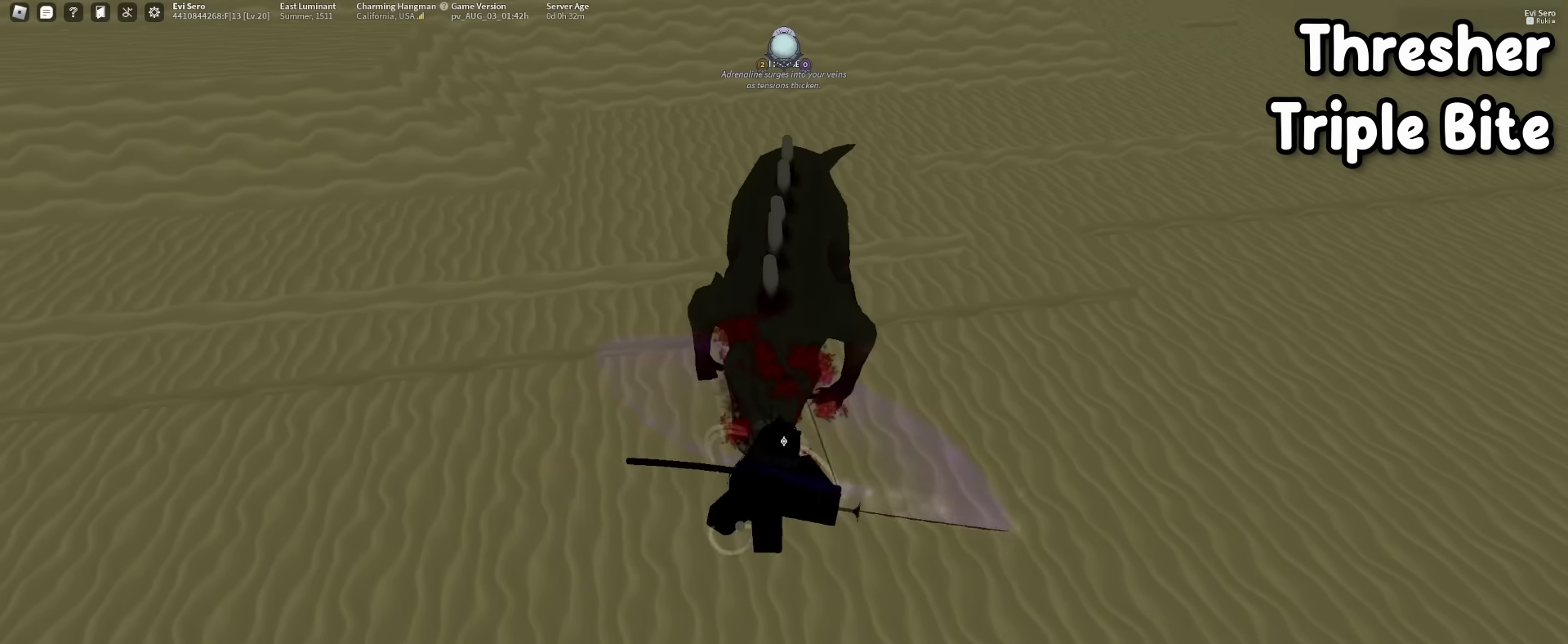
{"keys": [], "mouse": ["right"], "events": [[67, "mouse_right", "up"], [217, "mouse_left", "down"], [234, "mouse_left", "up"], [384, "mouse_right", "down"]]}
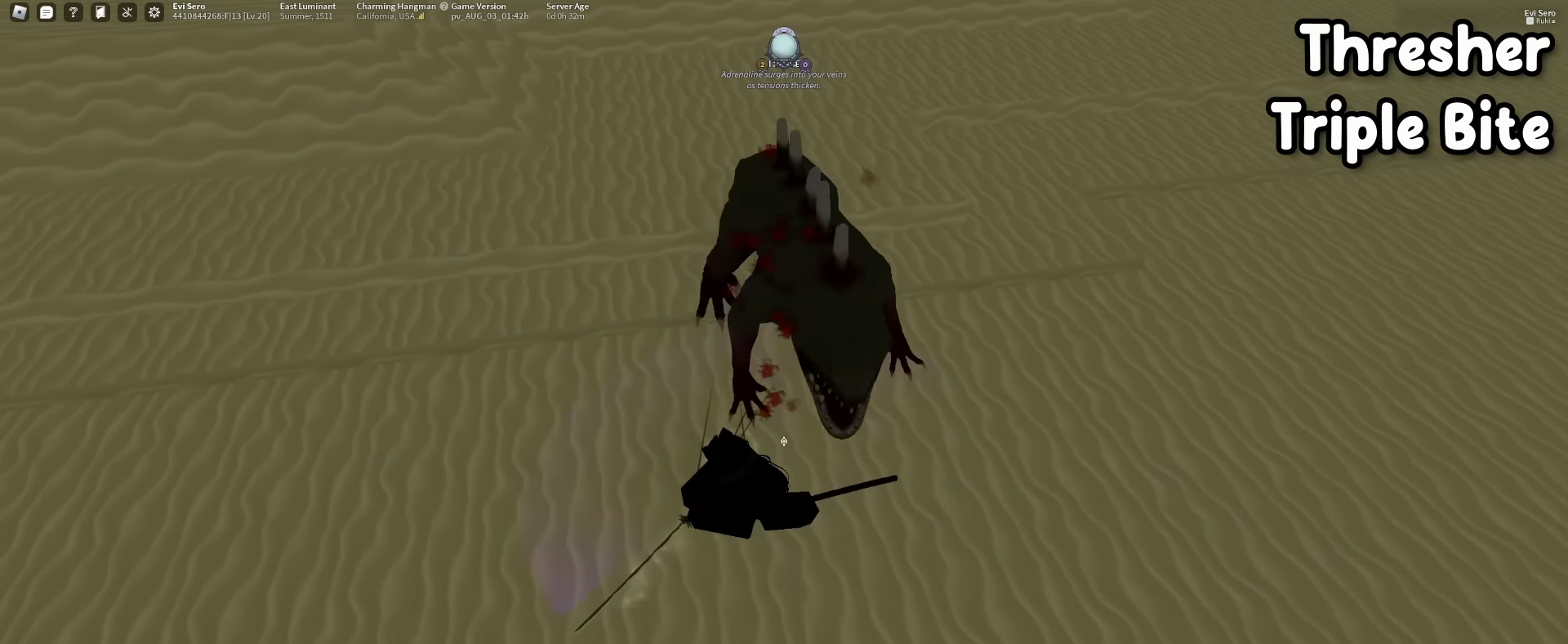
{"keys": [], "mouse": [], "events": [[17, "mouse_right", "up"], [200, "f", "down"], [400, "f", "up"]]}
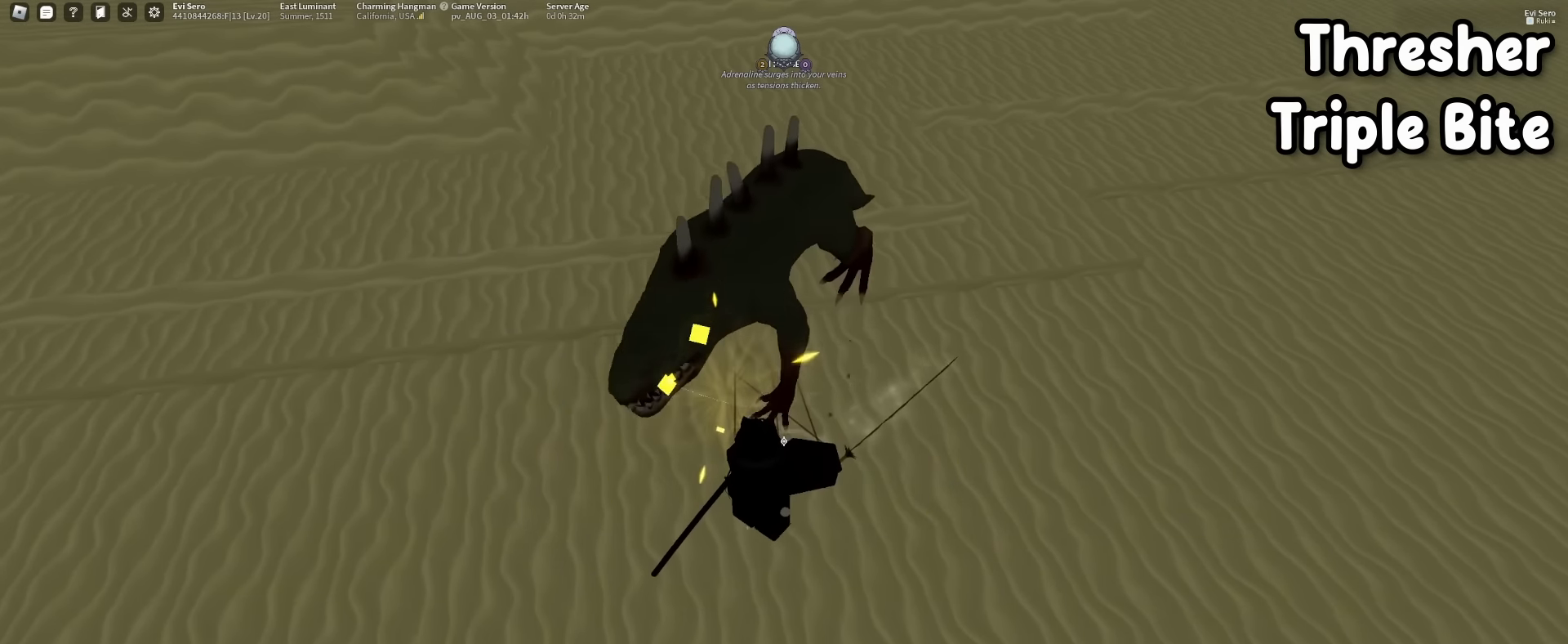
{"keys": [], "mouse": [], "events": [[217, "f", "down"], [417, "f", "up"]]}